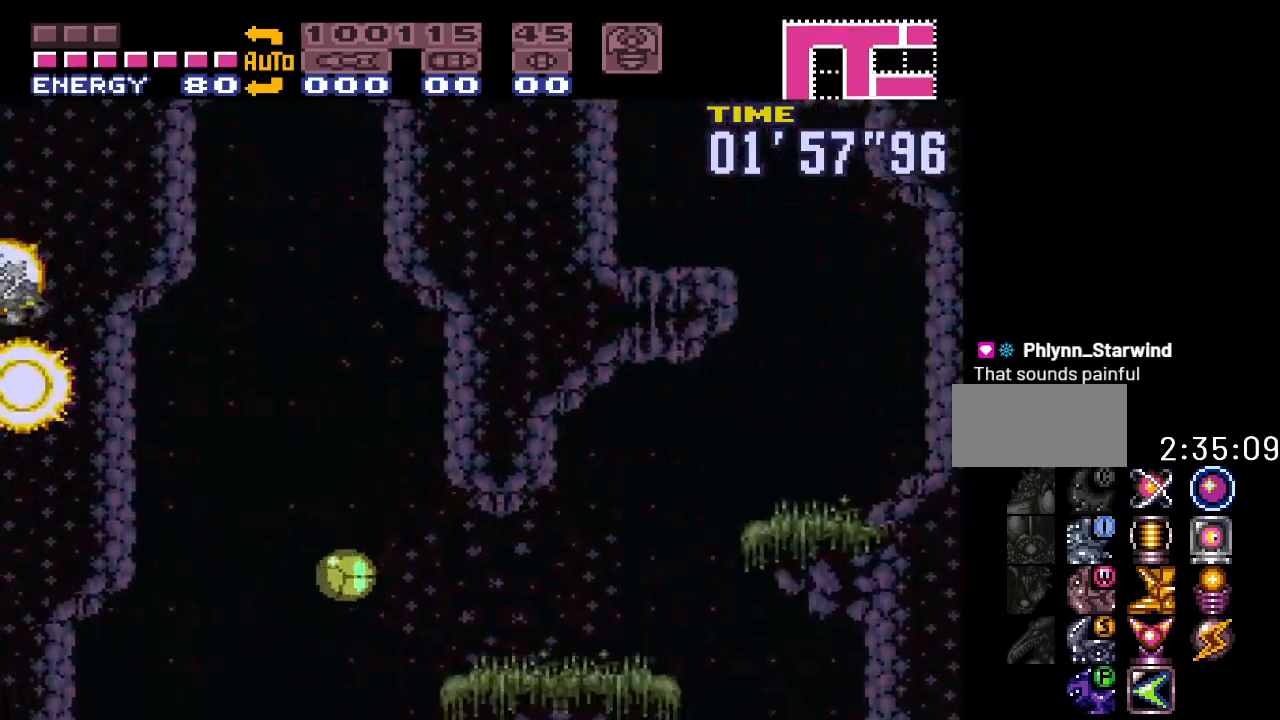
Gameplay with a controller (Nintendo layout); each line is a JSON object with the inputs held at the frame after it. "events" lists button and stick changes between this image and that frame as [ms after this image, input, new state], when the widget could be followed in between. Not read: L3 R3.
{"buttons": ["Y", "DPAD_LEFT"], "events": [[383, "DPAD_RIGHT", "up"], [450, "DPAD_LEFT", "down"]]}
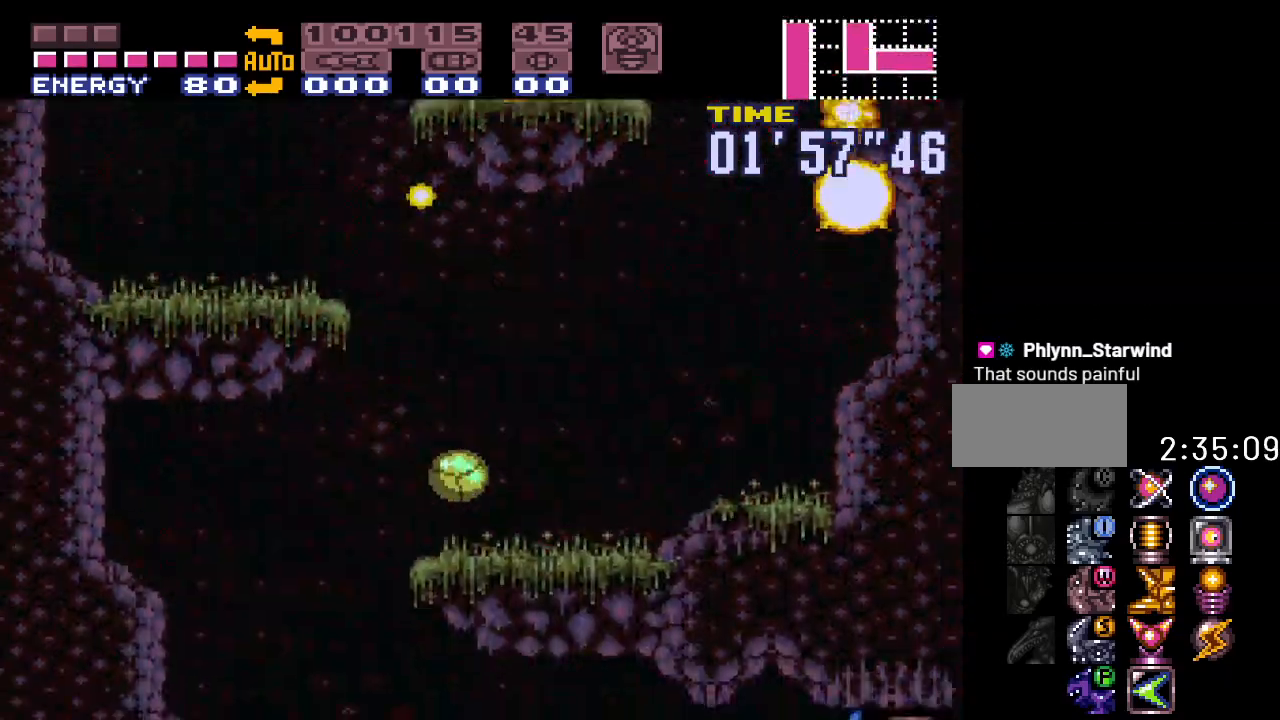
{"buttons": ["Y", "DPAD_LEFT"], "events": [[200, "DPAD_UP", "down"], [333, "DPAD_UP", "up"]]}
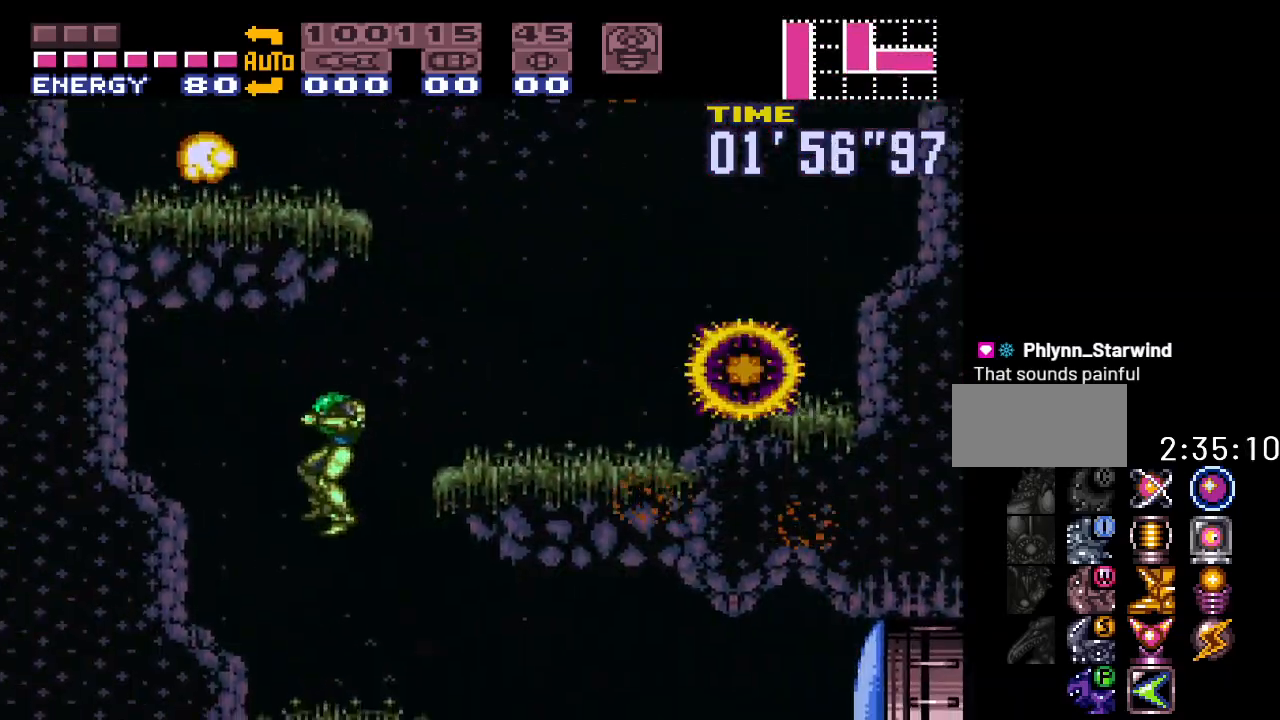
{"buttons": ["A", "DPAD_RIGHT"], "events": [[17, "DPAD_LEFT", "up"], [83, "DPAD_RIGHT", "down"], [300, "Y", "up"], [450, "A", "down"]]}
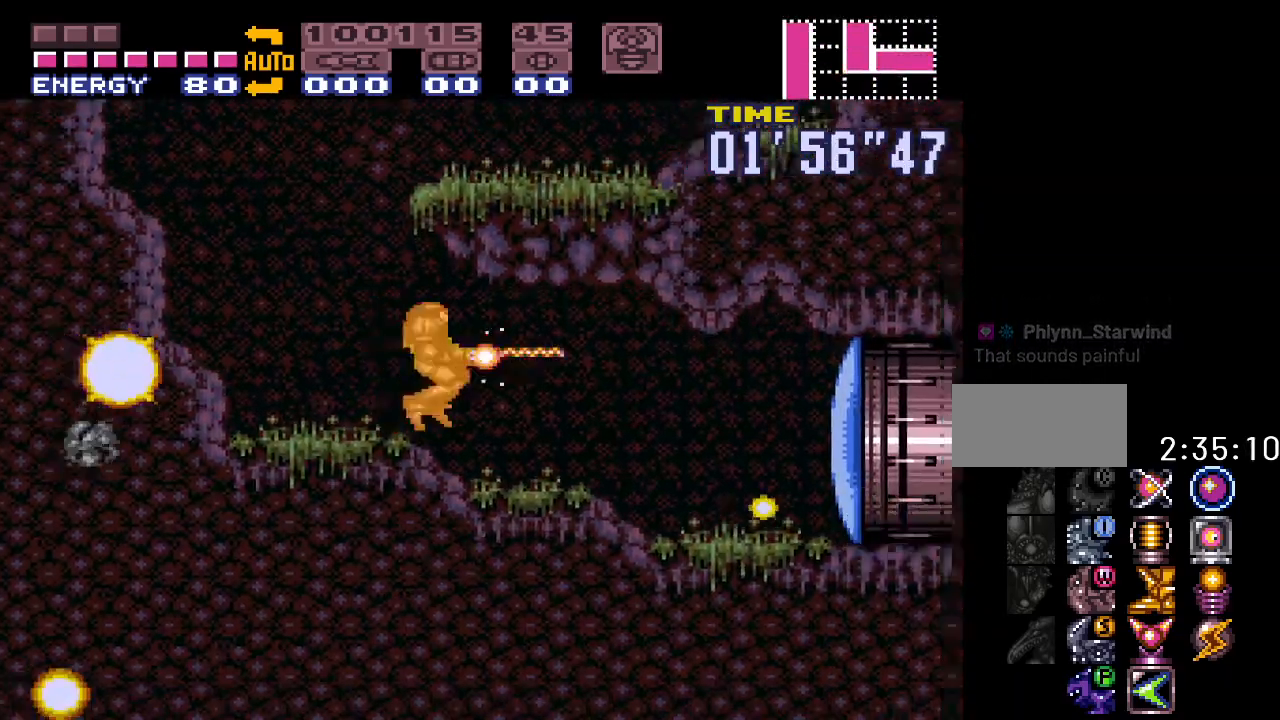
{"buttons": ["Y", "DPAD_RIGHT"], "events": [[50, "A", "up"], [167, "Y", "down"]]}
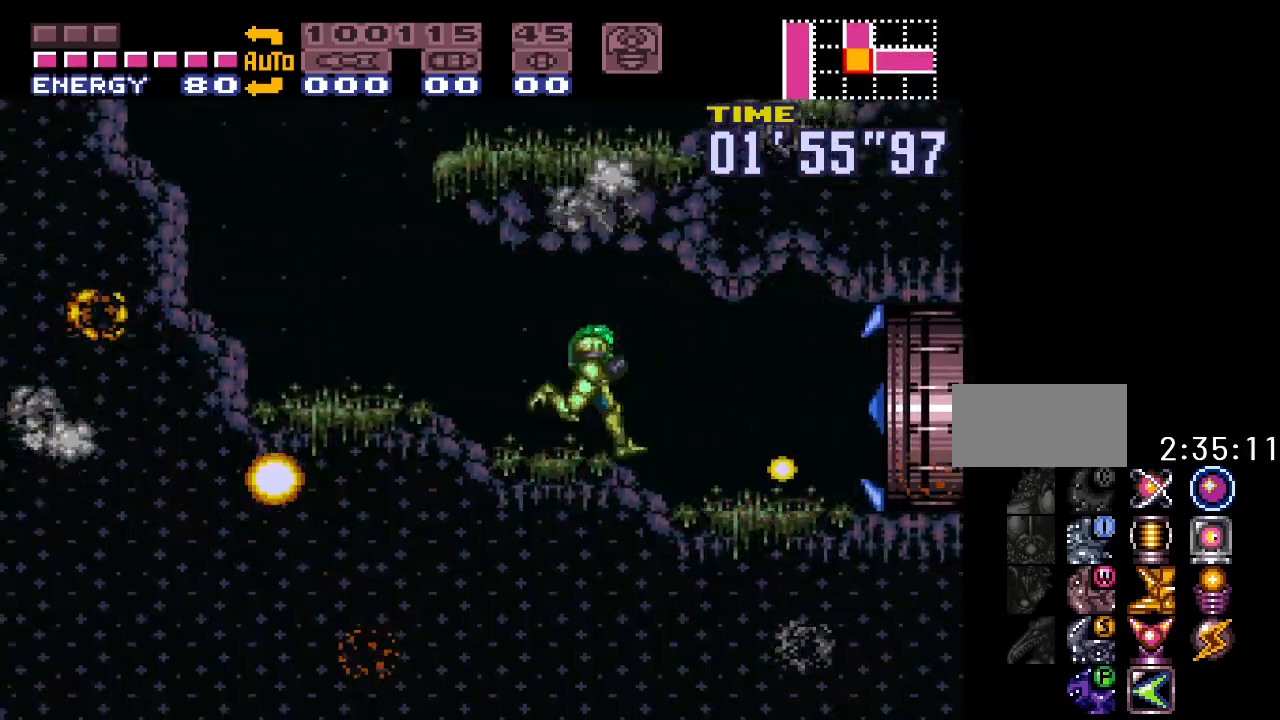
{"buttons": ["Y", "DPAD_RIGHT"], "events": []}
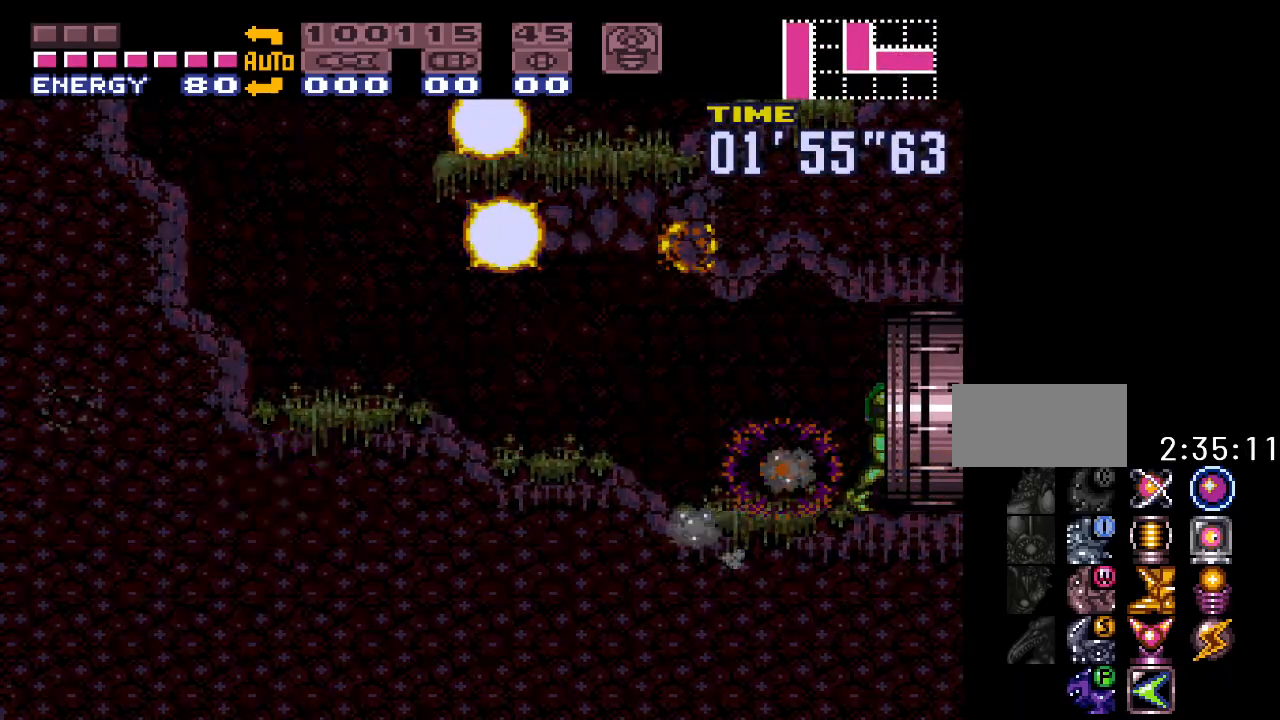
{"buttons": ["Y", "DPAD_RIGHT"], "events": []}
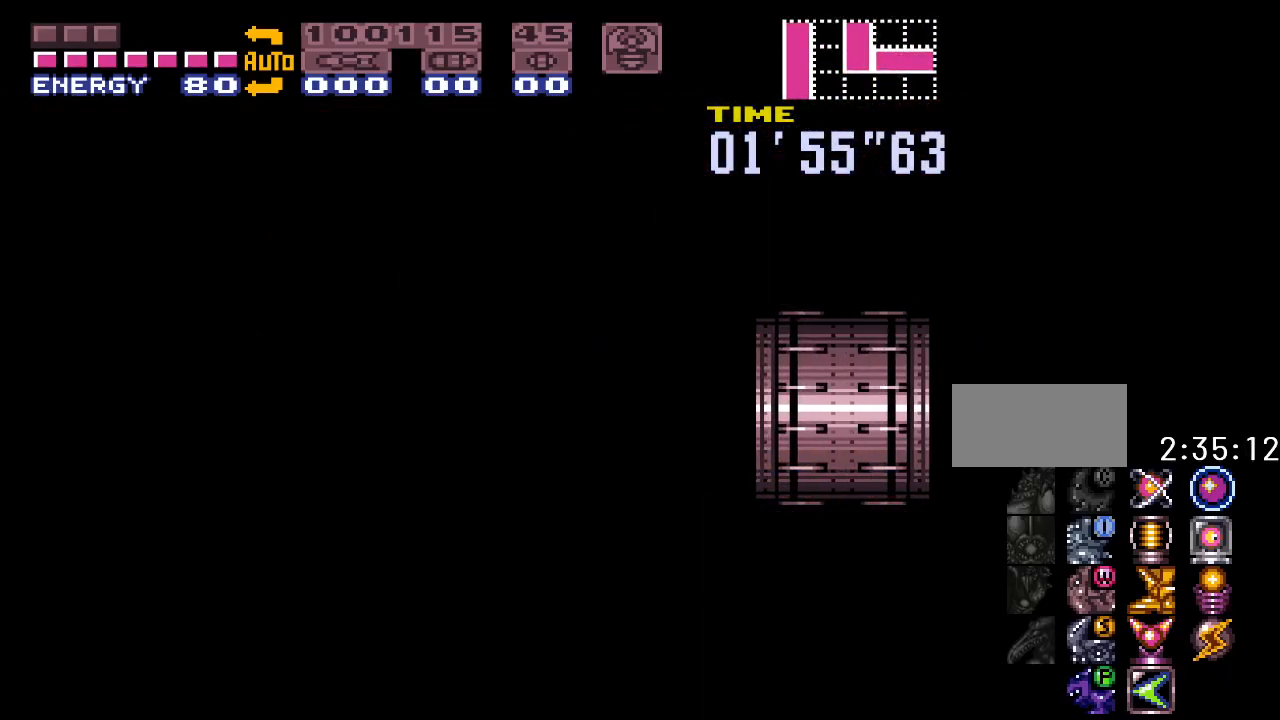
{"buttons": ["Y", "DPAD_RIGHT"], "events": []}
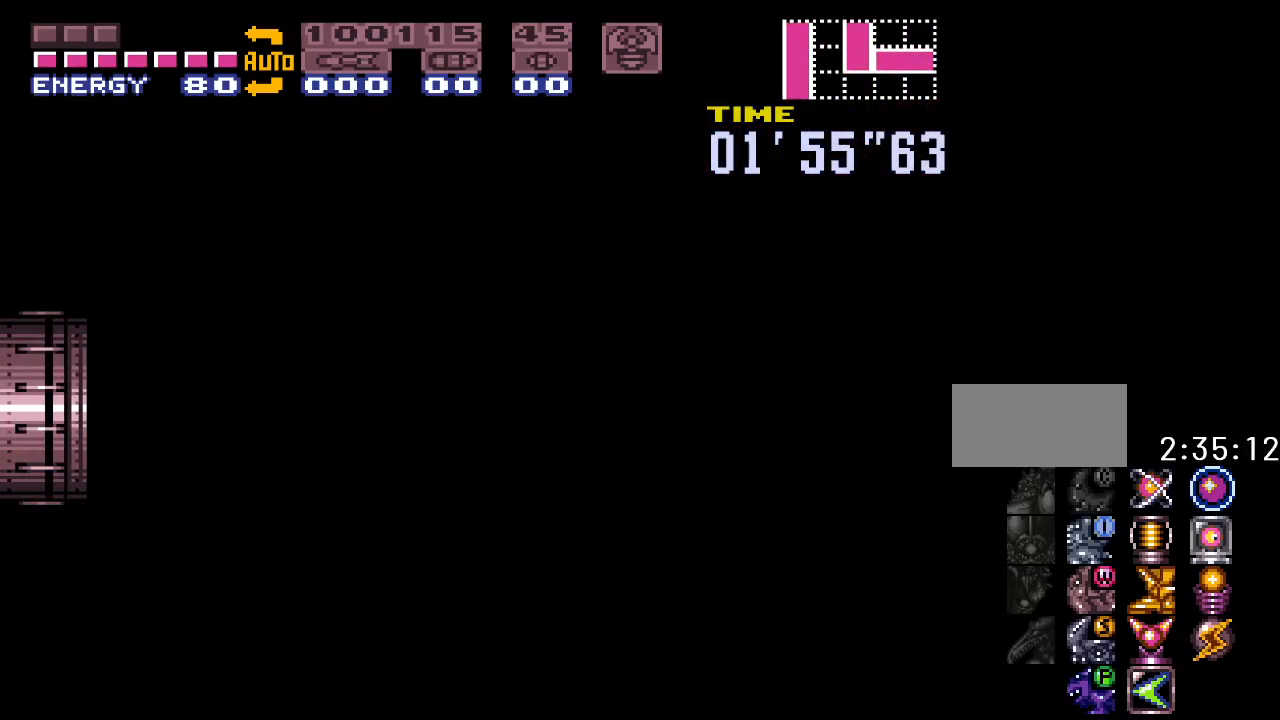
{"buttons": ["Y", "DPAD_RIGHT"], "events": []}
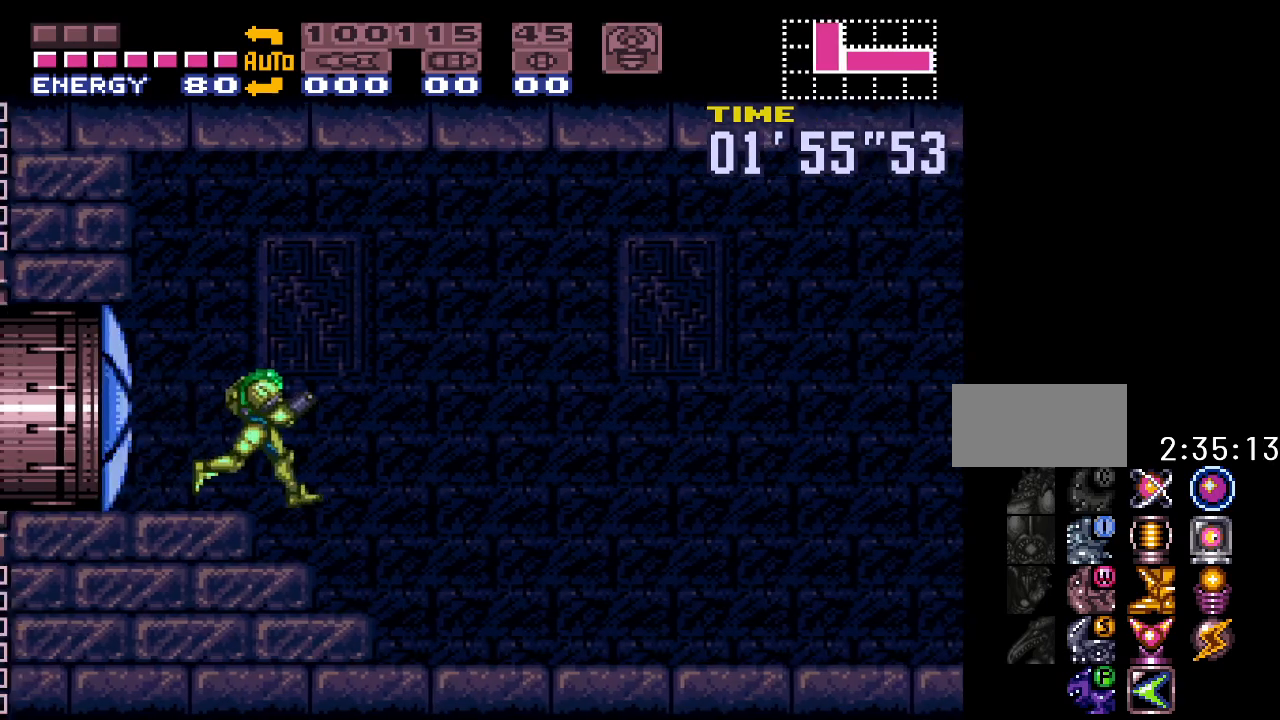
{"buttons": ["Y", "DPAD_RIGHT"], "events": []}
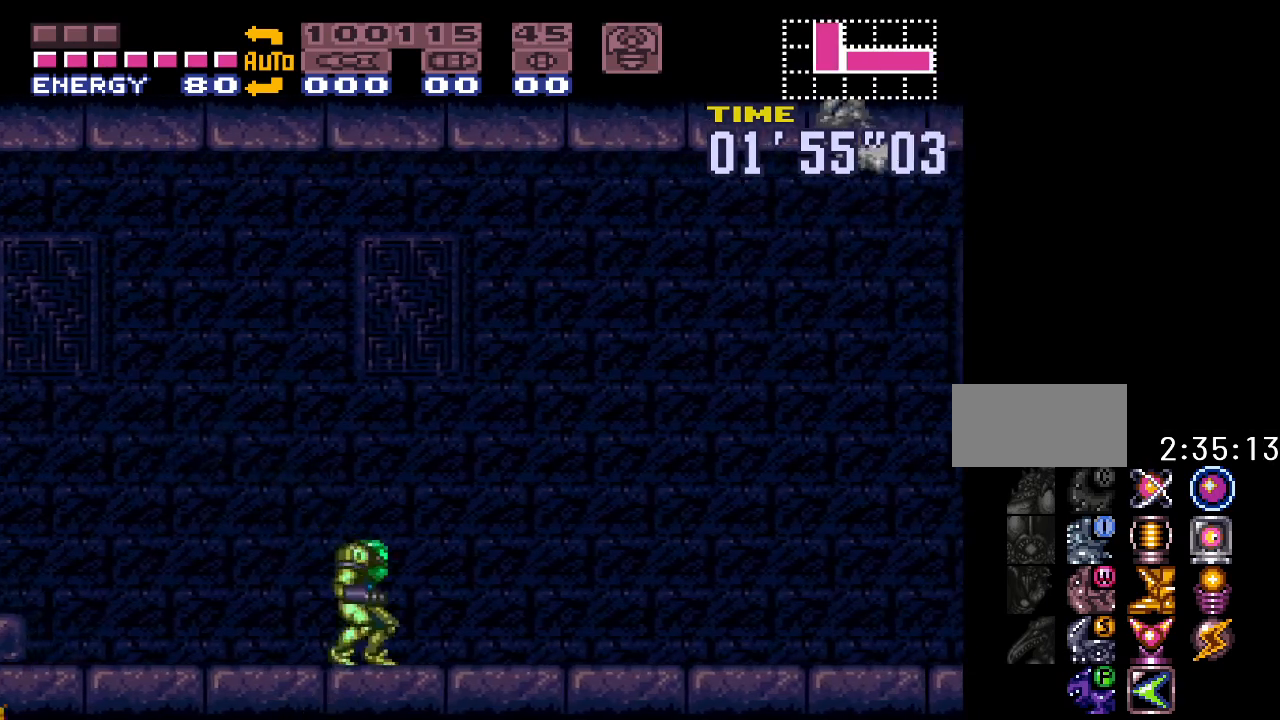
{"buttons": ["Y", "DPAD_RIGHT"], "events": []}
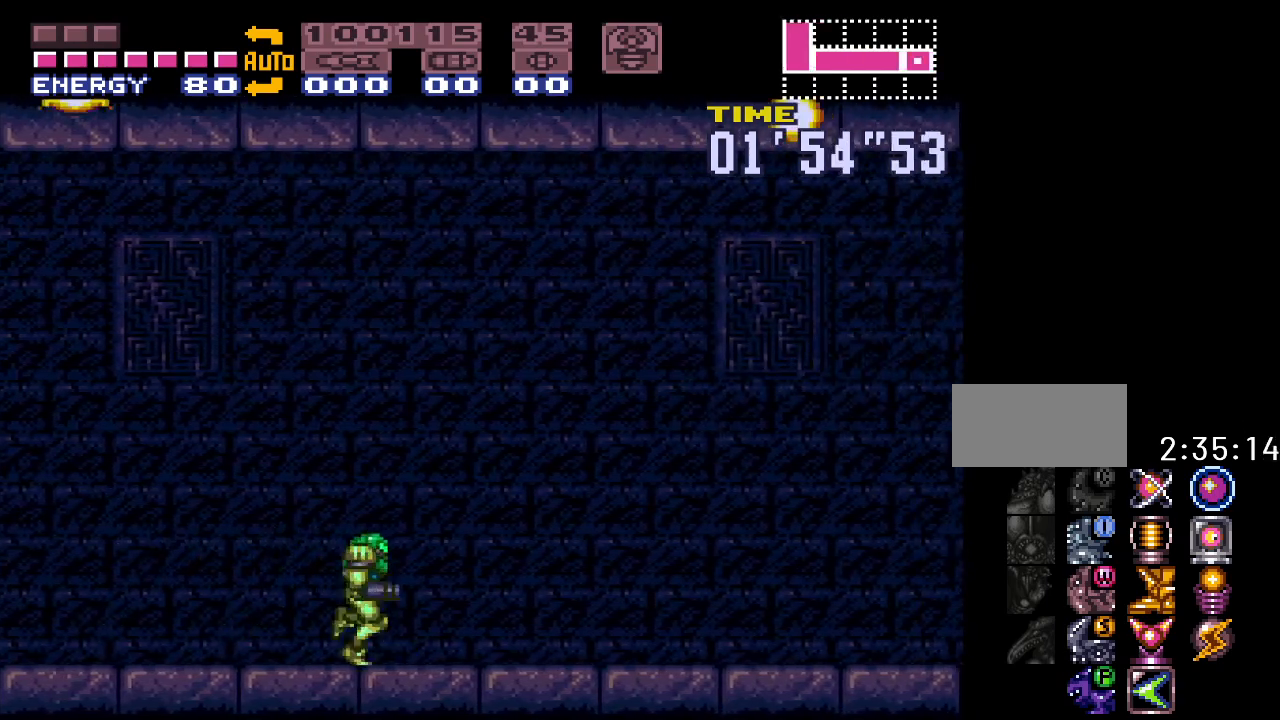
{"buttons": ["Y", "DPAD_RIGHT"], "events": []}
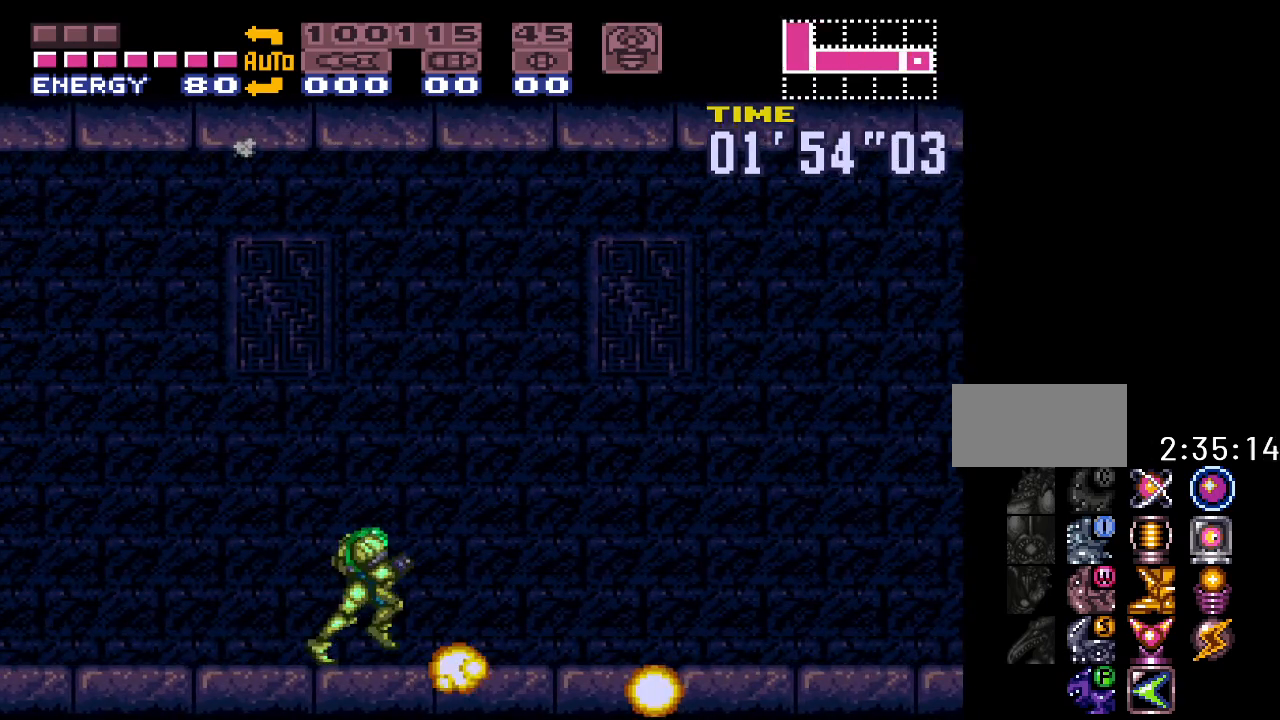
{"buttons": ["Y", "DPAD_RIGHT"], "events": [[50, "B", "down"], [333, "B", "up"]]}
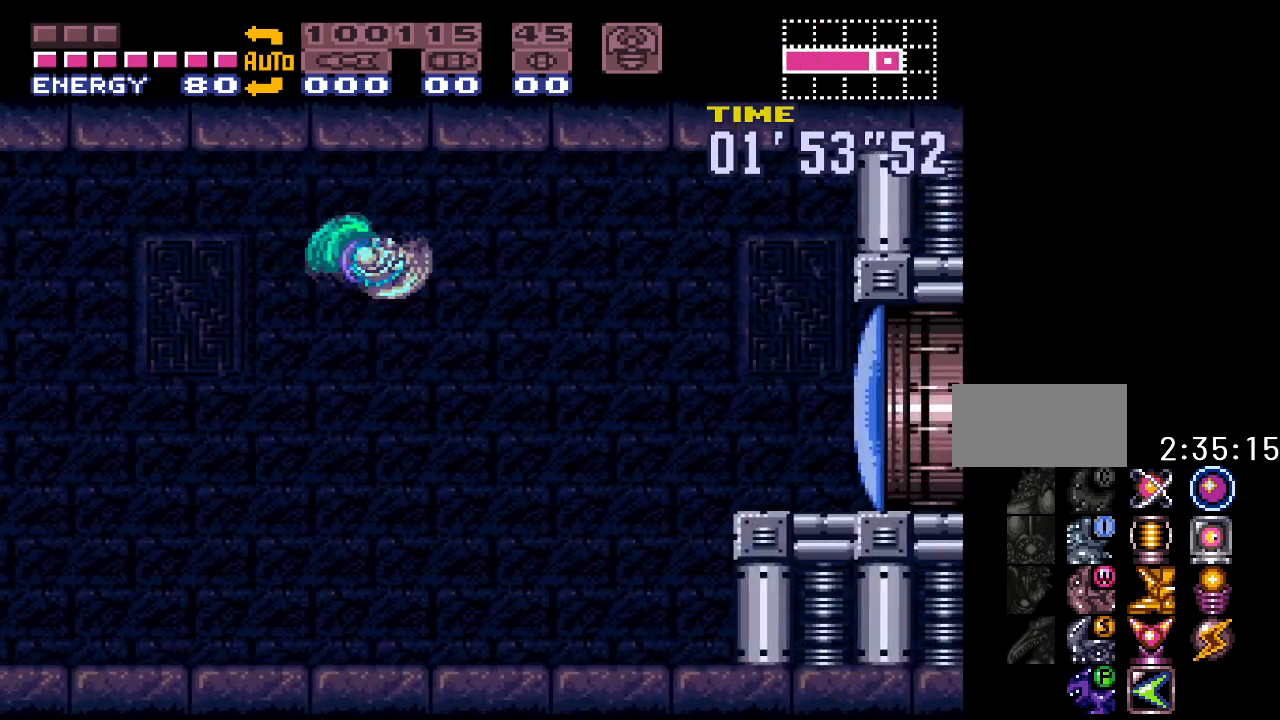
{"buttons": ["DPAD_RIGHT"], "events": [[150, "Y", "up"], [300, "A", "down"], [400, "A", "up"]]}
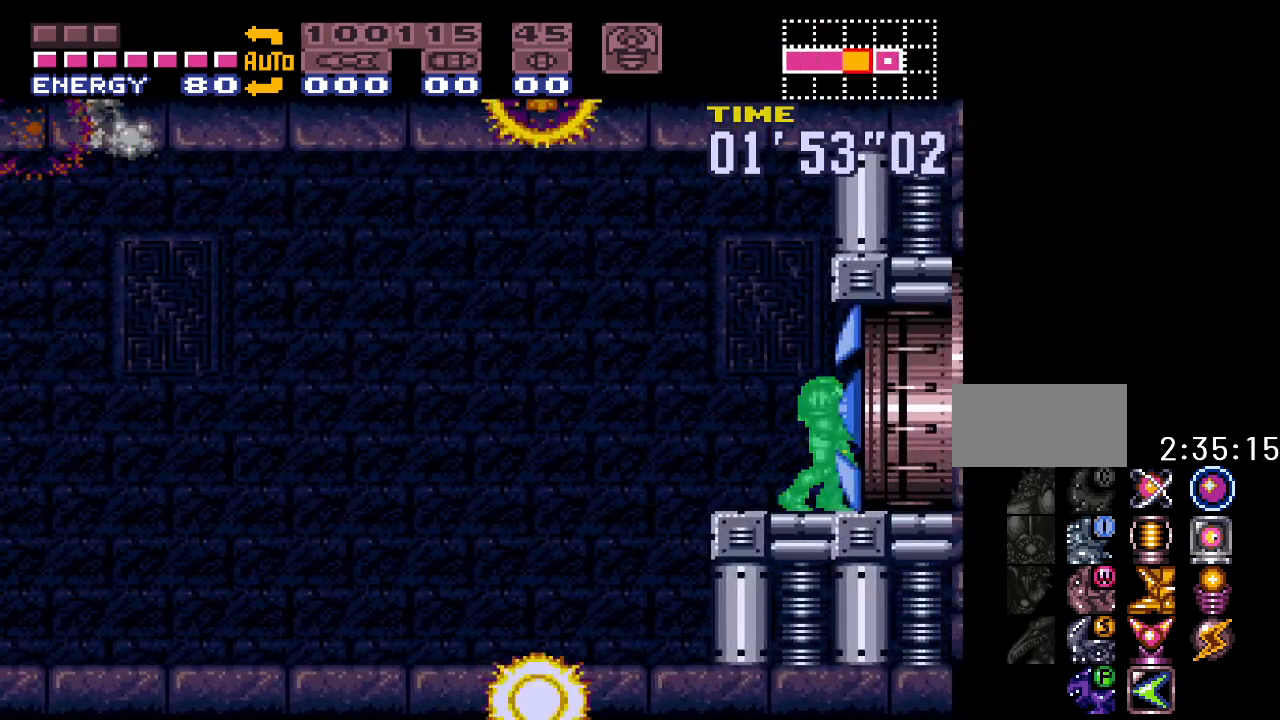
{"buttons": ["DPAD_RIGHT"], "events": []}
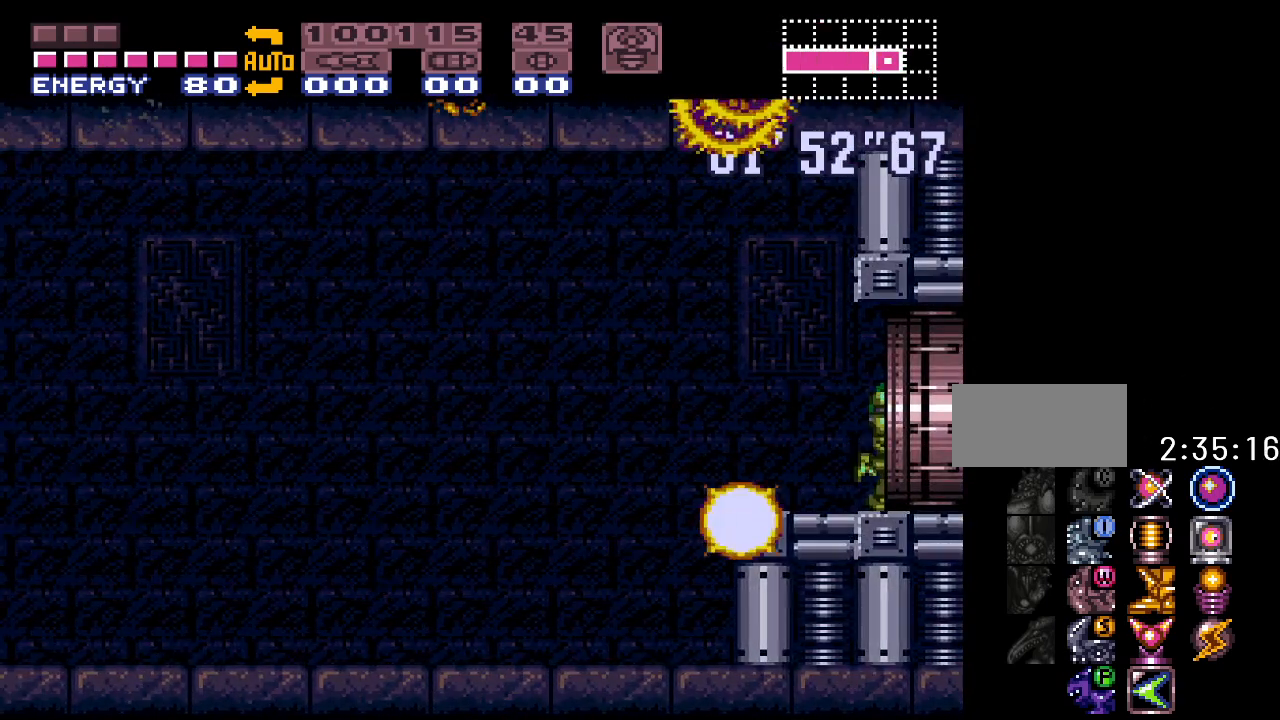
{"buttons": ["DPAD_RIGHT"], "events": []}
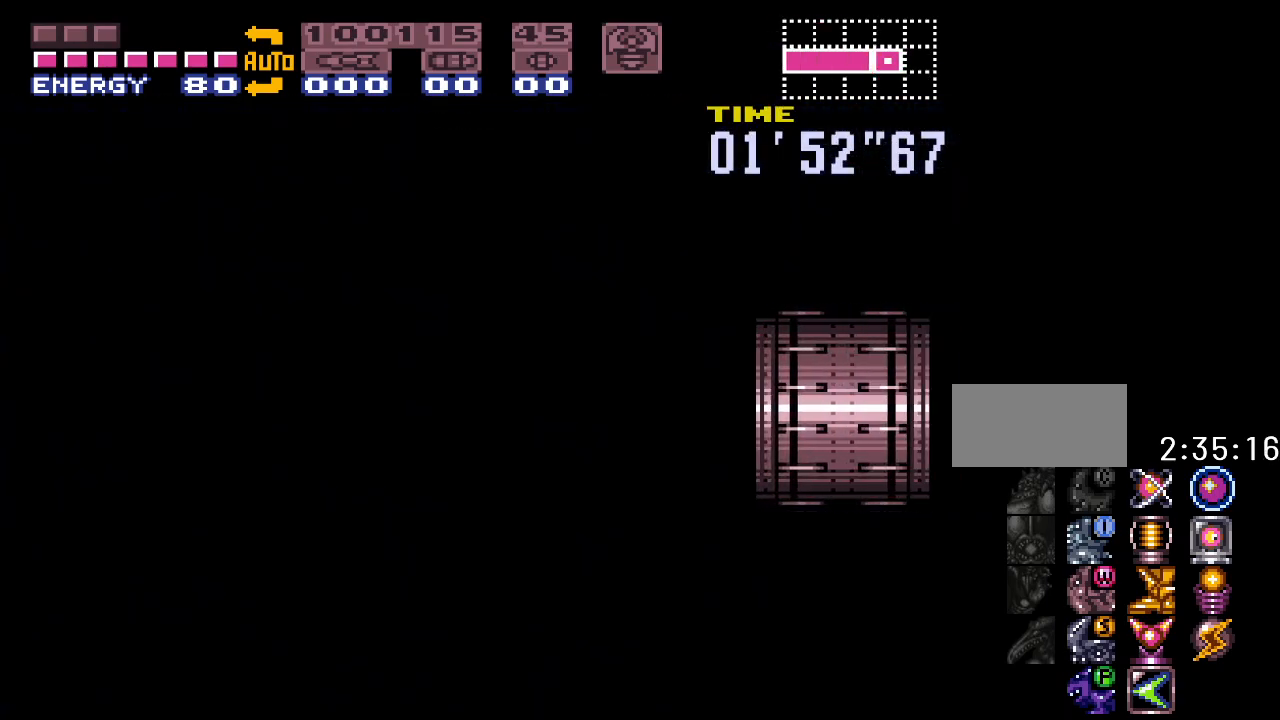
{"buttons": ["DPAD_RIGHT"], "events": []}
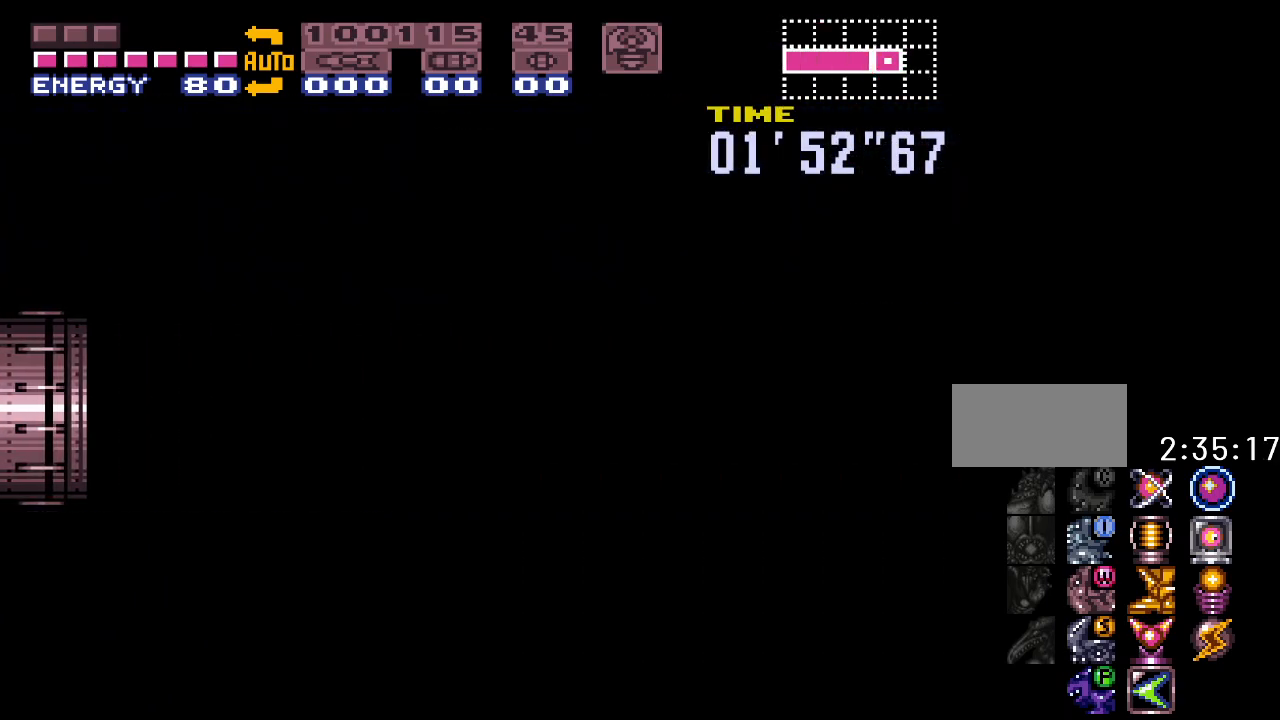
{"buttons": ["DPAD_RIGHT"], "events": []}
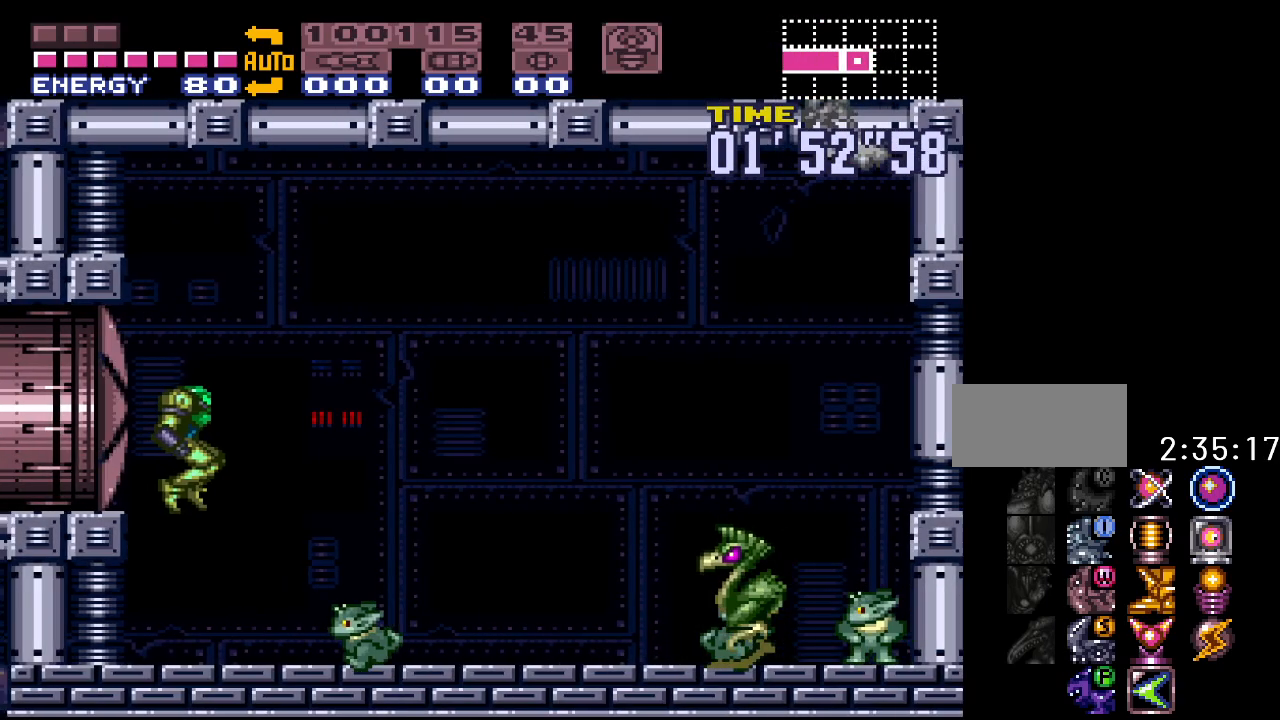
{"buttons": ["A", "DPAD_RIGHT"], "events": [[417, "A", "down"]]}
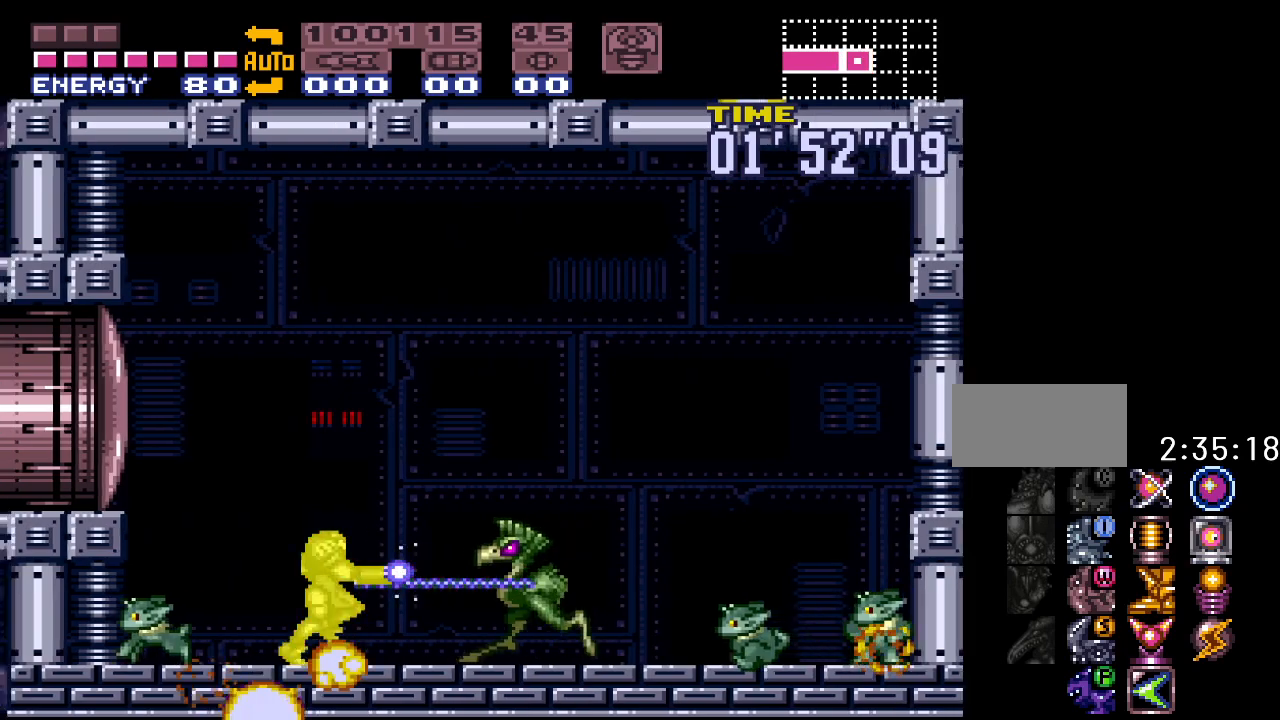
{"buttons": [], "events": [[17, "A", "up"], [200, "DPAD_RIGHT", "up"], [300, "DPAD_LEFT", "down"], [483, "DPAD_LEFT", "up"]]}
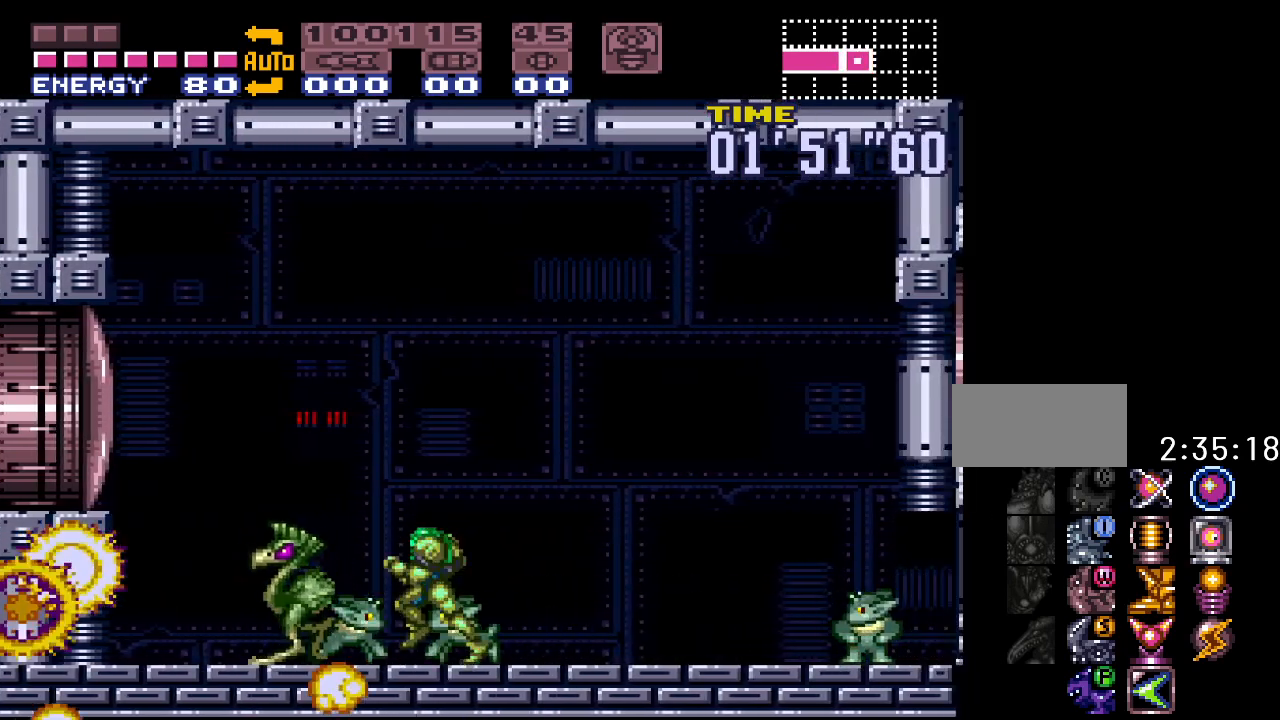
{"buttons": [], "events": [[117, "B", "down"], [333, "A", "down"], [367, "B", "up"], [450, "A", "up"]]}
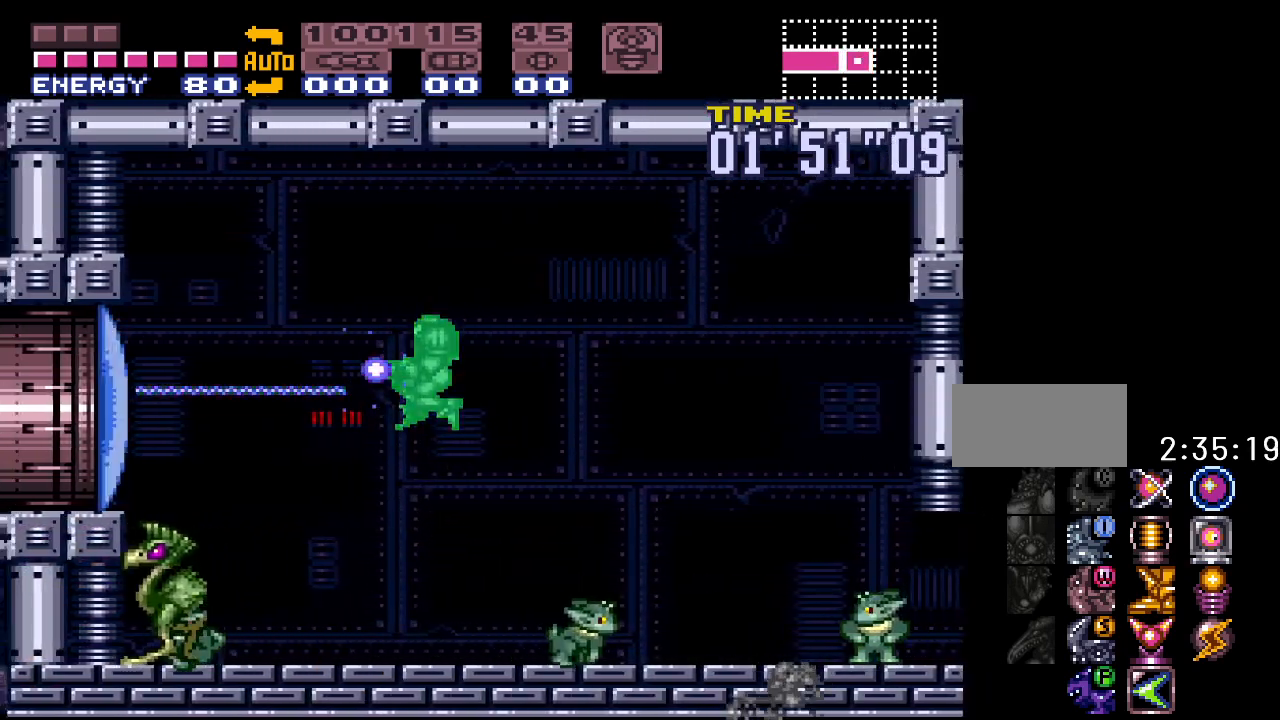
{"buttons": ["Y", "DPAD_RIGHT"], "events": [[83, "DPAD_RIGHT", "down"], [233, "Y", "down"]]}
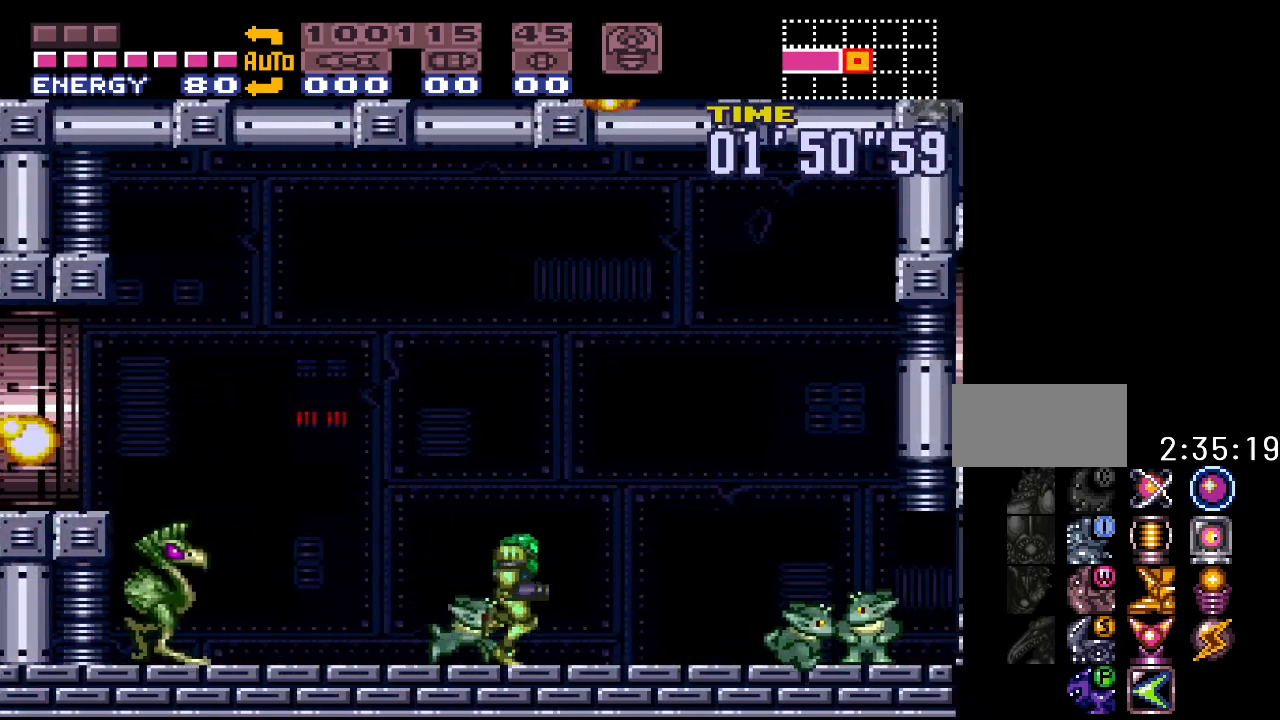
{"buttons": ["Y", "DPAD_LEFT"], "events": [[150, "DPAD_RIGHT", "up"], [233, "DPAD_LEFT", "down"]]}
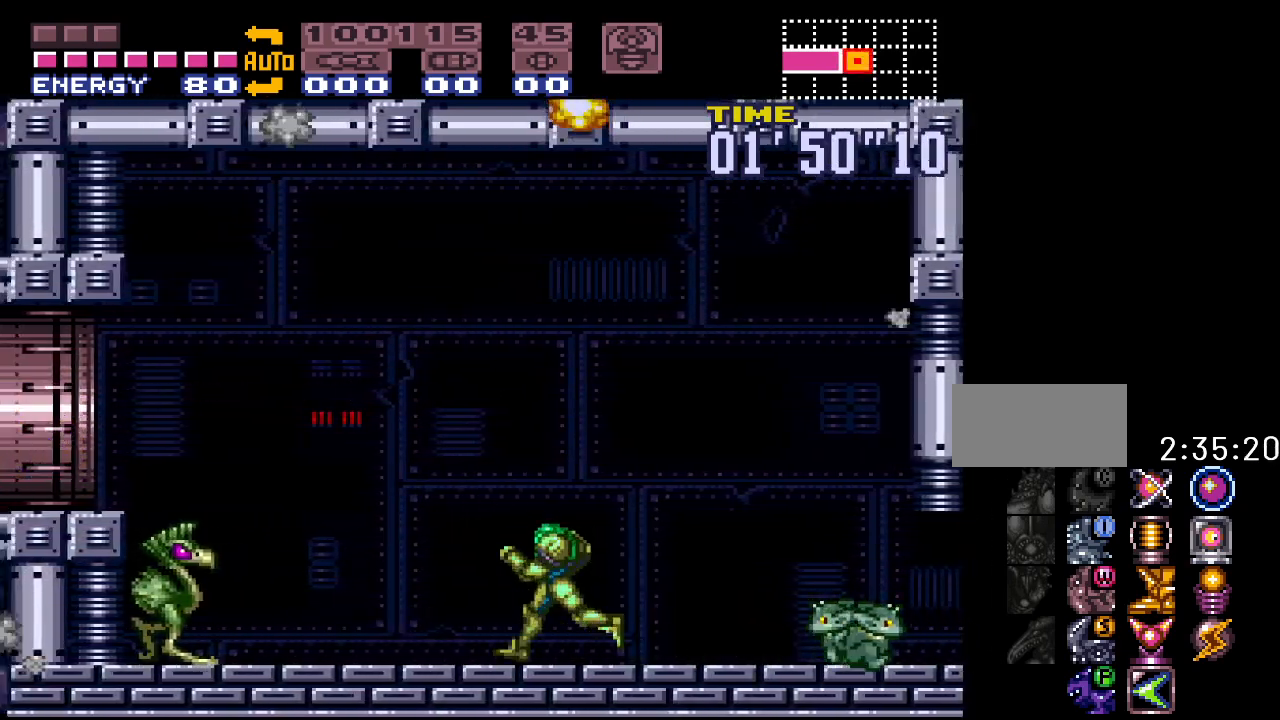
{"buttons": ["Y", "DPAD_LEFT"], "events": [[300, "B", "down"], [483, "B", "up"]]}
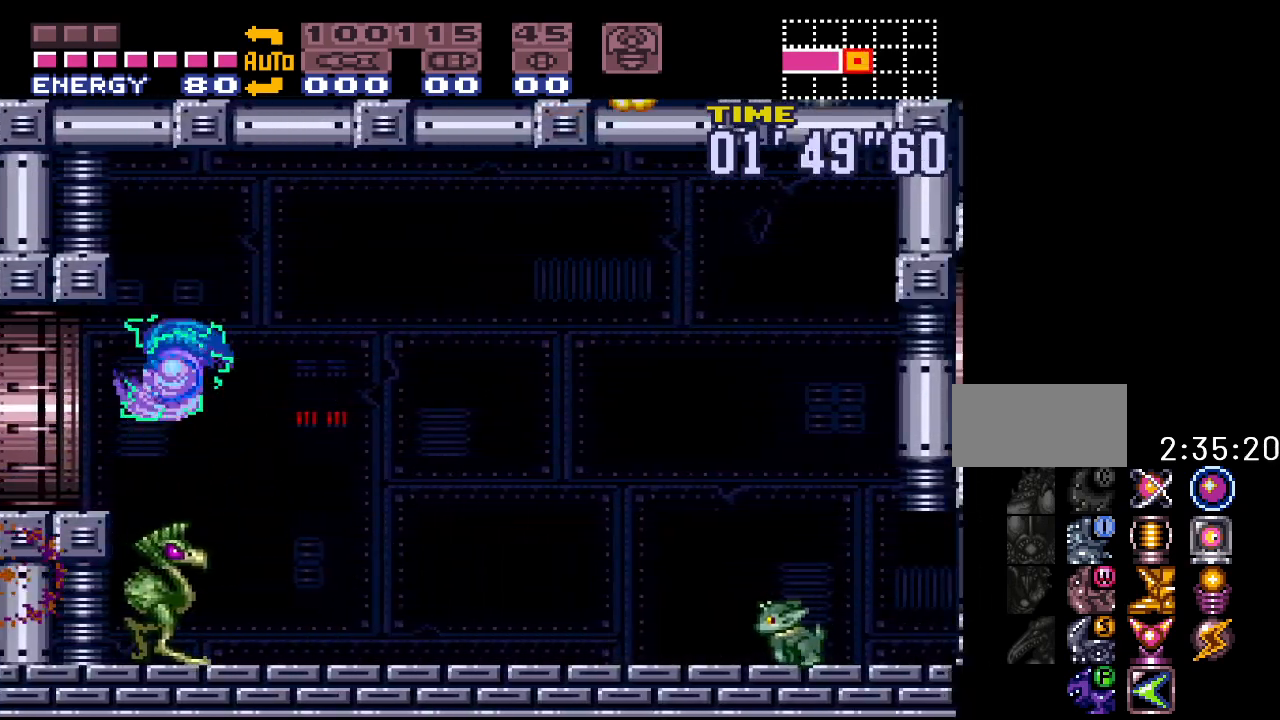
{"buttons": ["DPAD_LEFT"], "events": [[183, "Y", "up"]]}
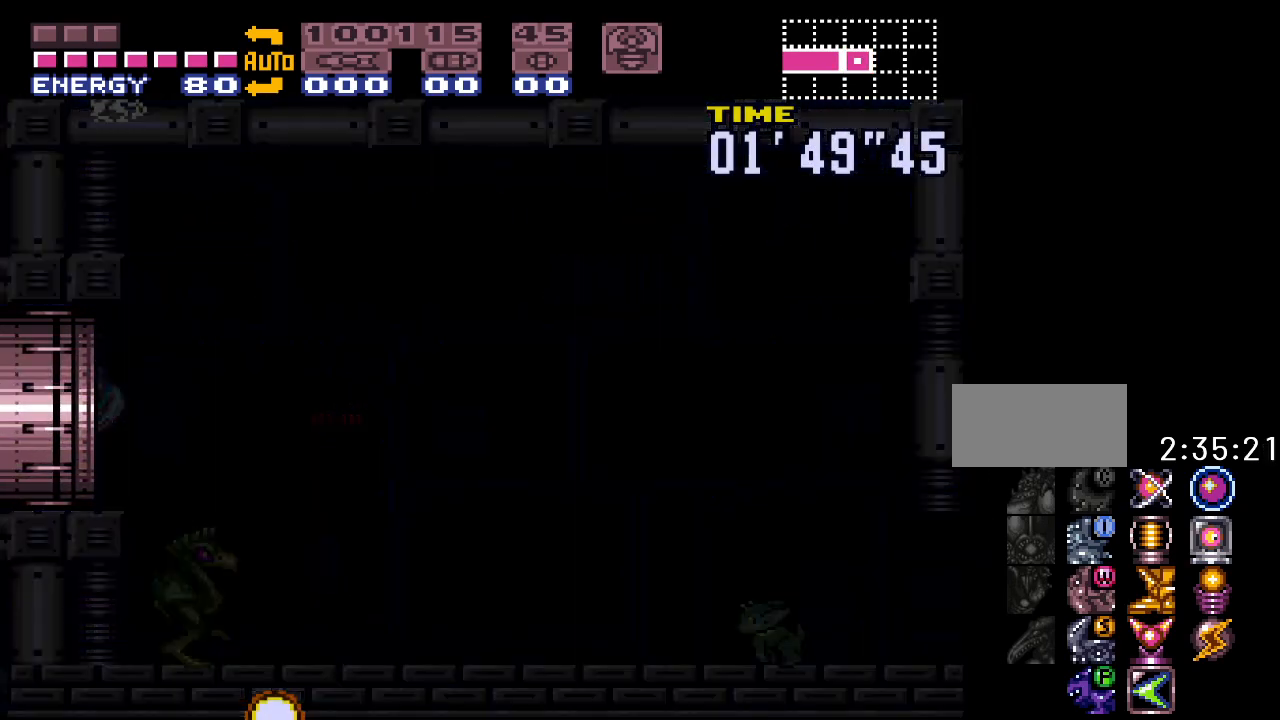
{"buttons": ["DPAD_LEFT"], "events": []}
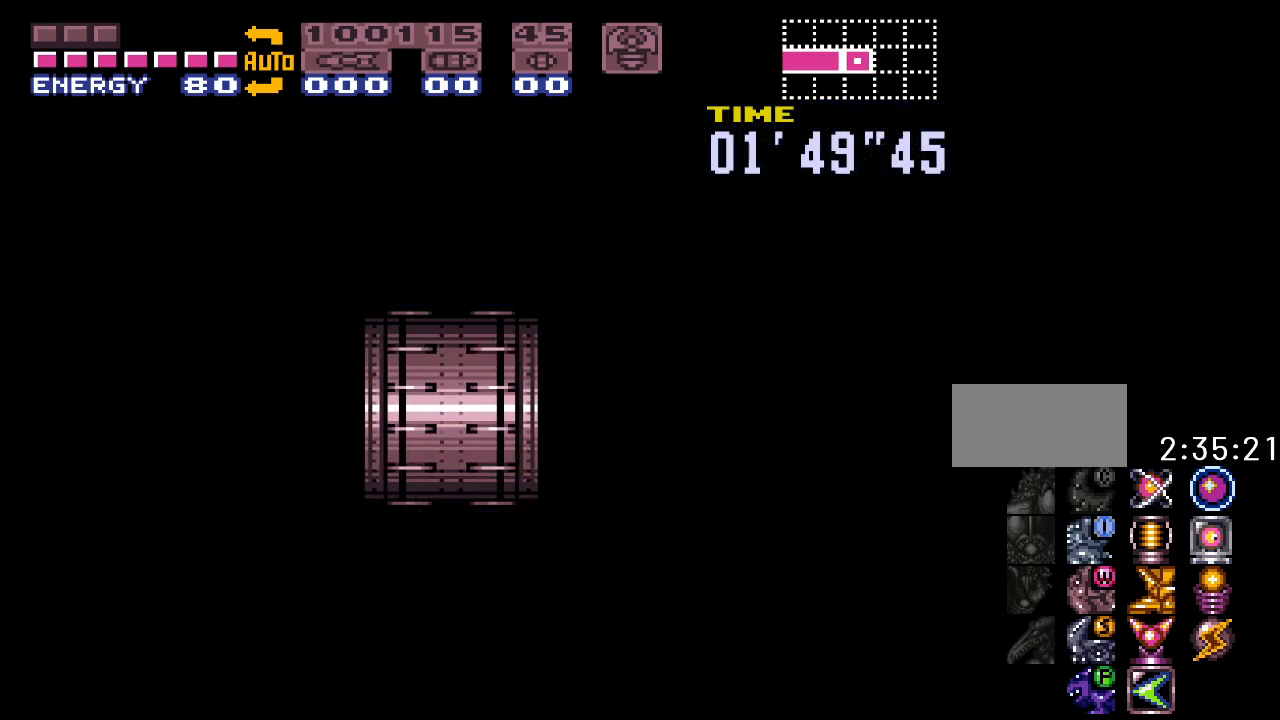
{"buttons": ["DPAD_LEFT"], "events": []}
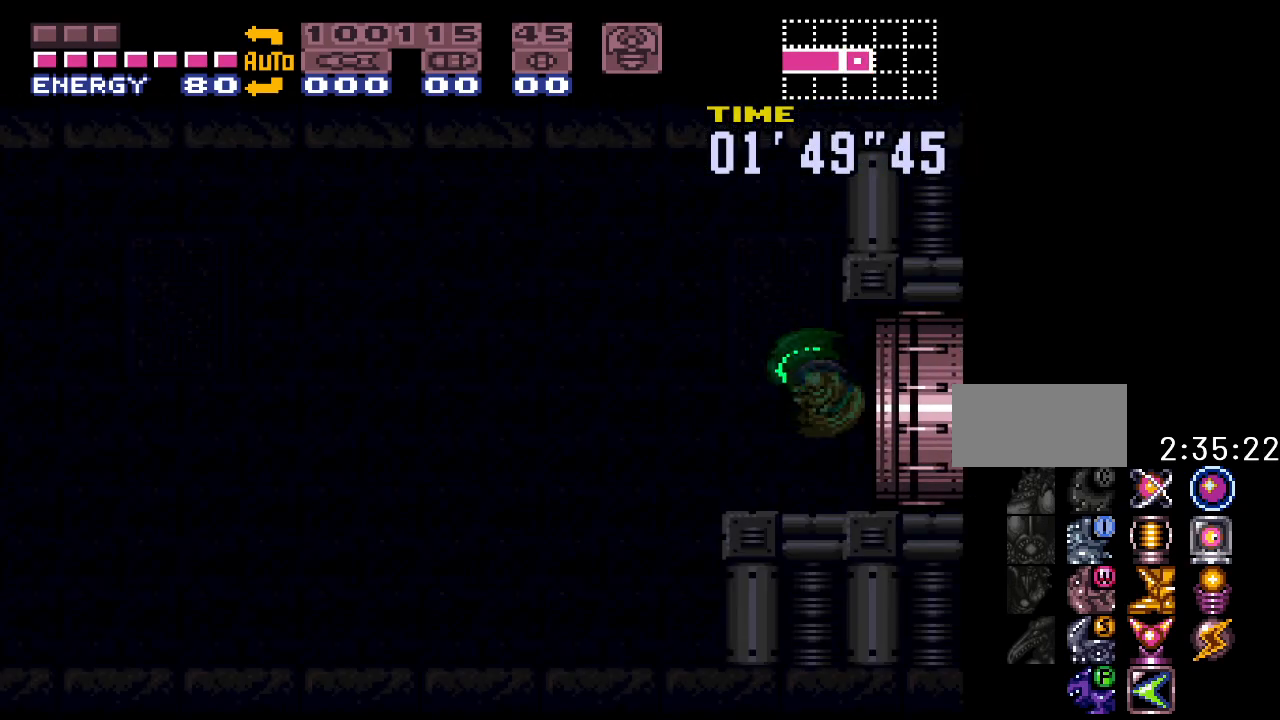
{"buttons": ["B", "Y", "DPAD_DOWN"], "events": [[150, "Y", "down"], [283, "B", "down"], [400, "DPAD_LEFT", "up"], [450, "DPAD_DOWN", "down"]]}
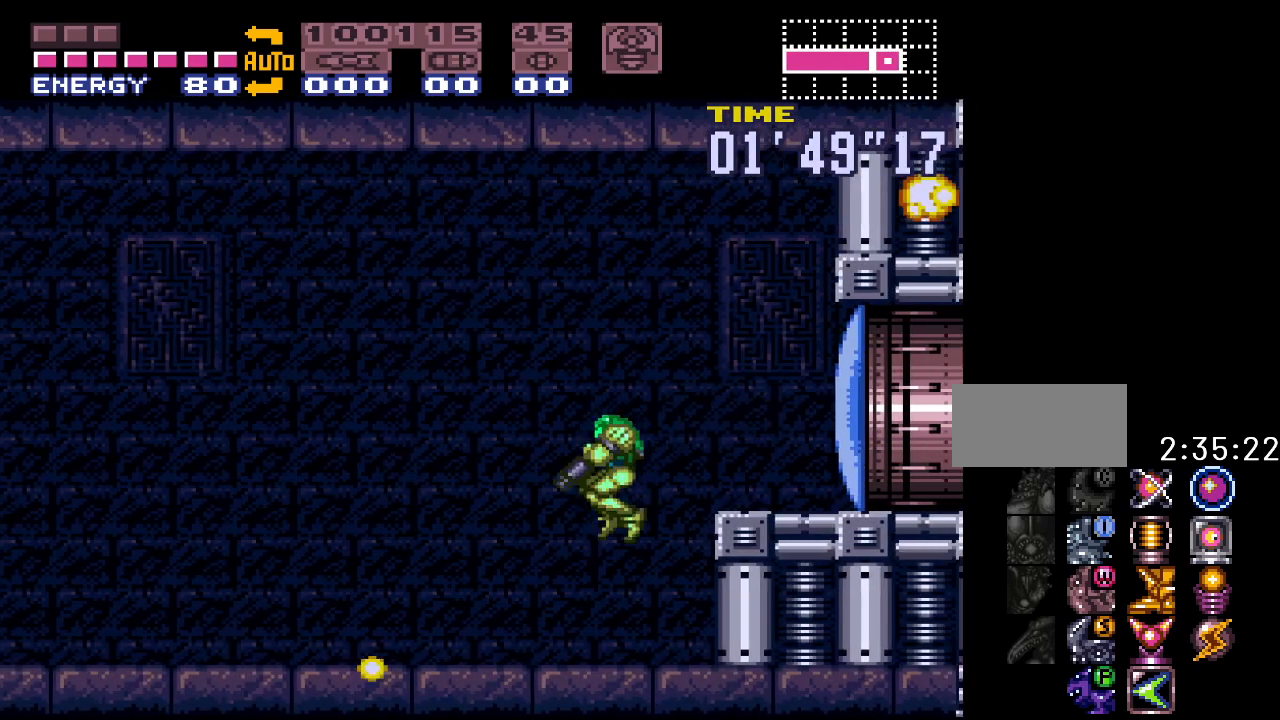
{"buttons": ["B", "Y", "DPAD_LEFT"], "events": [[83, "DPAD_DOWN", "up"], [150, "DPAD_DOWN", "down"], [233, "DPAD_LEFT", "down"], [300, "DPAD_DOWN", "up"]]}
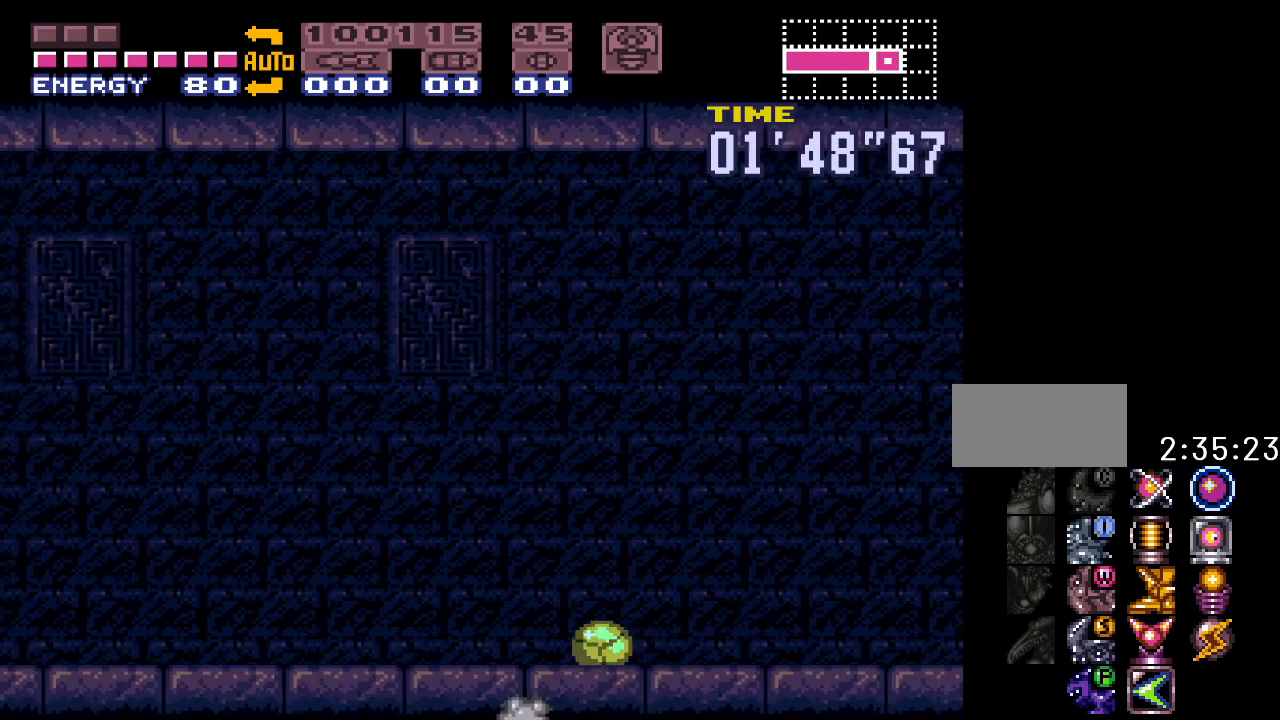
{"buttons": ["Y", "DPAD_LEFT"], "events": [[50, "B", "up"]]}
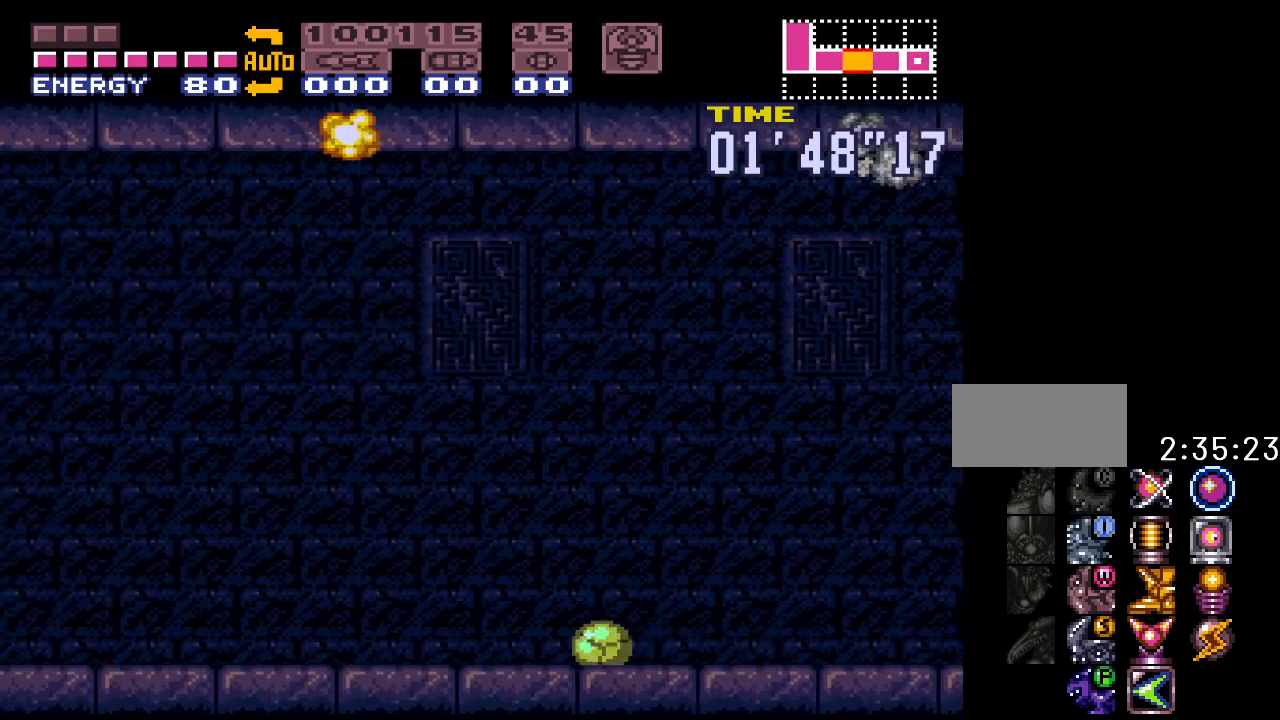
{"buttons": ["Y", "DPAD_LEFT"], "events": []}